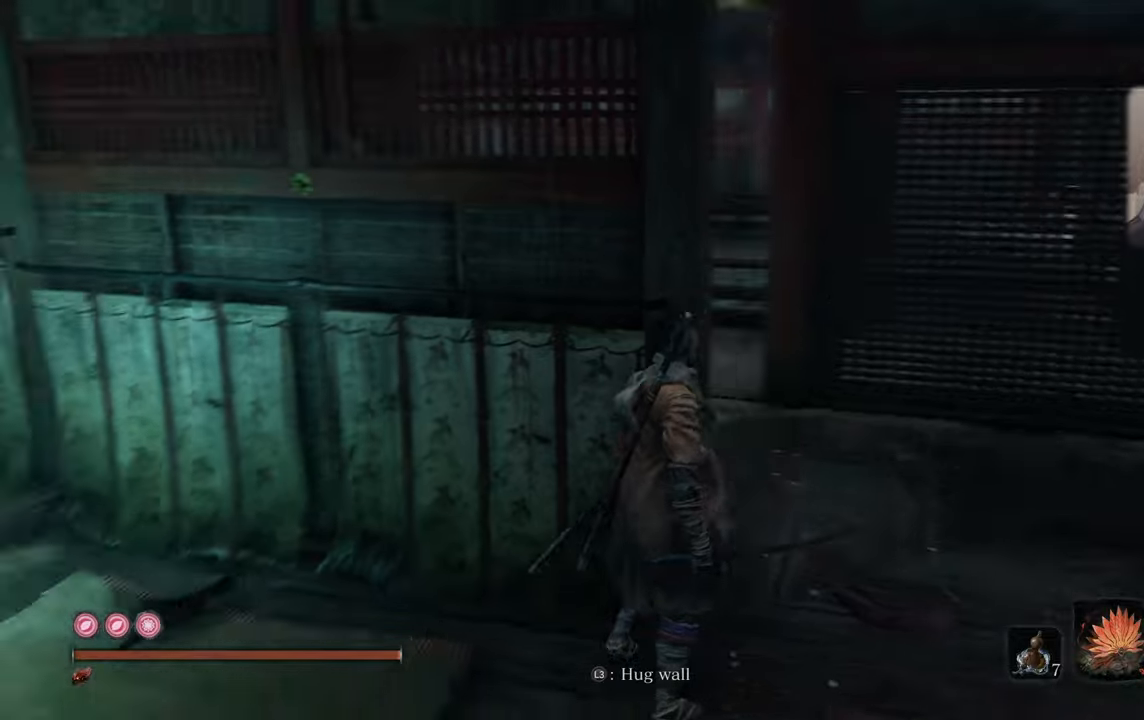
Gameplay with a controller (PlayStation layout); each line is a JSON object with the inputs held at the frame after it. "events" lists button and stick changes between this image and that frame as [ms after this image, input, new state], when the widget could be followed in between.
{"buttons": [], "left_stick": "center", "right_stick": "left", "events": [[166, "right_stick", "center"], [416, "right_stick", "left"]]}
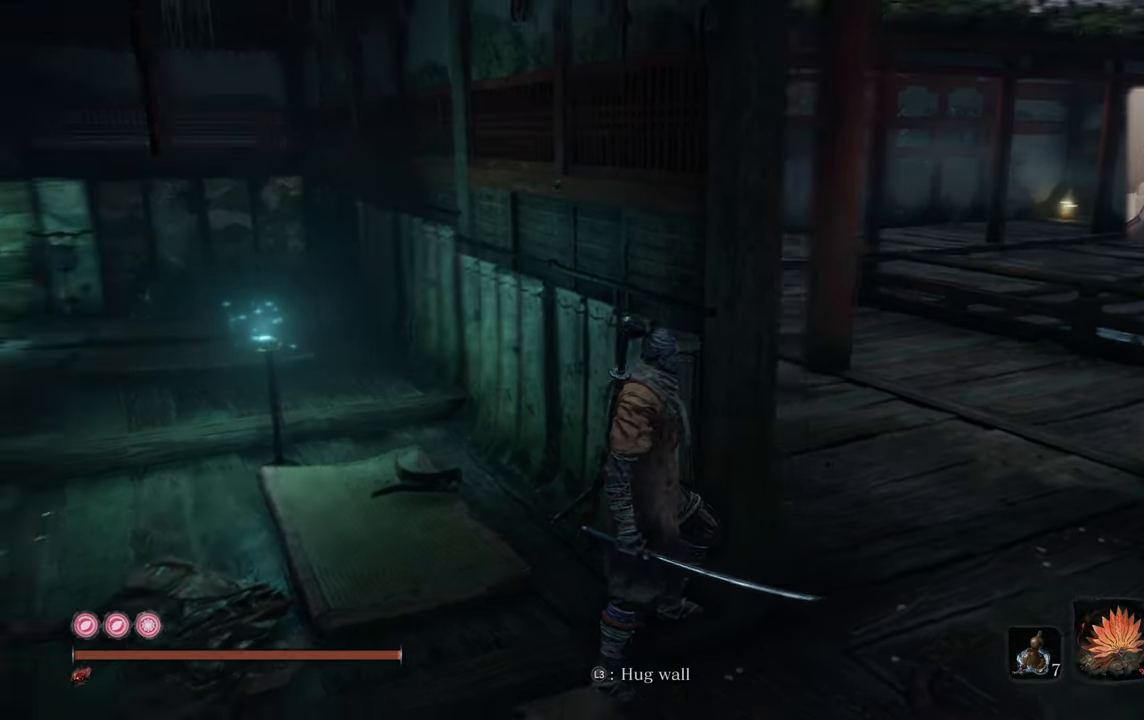
{"buttons": [], "left_stick": "center", "right_stick": "center", "events": [[250, "right_stick", "center"]]}
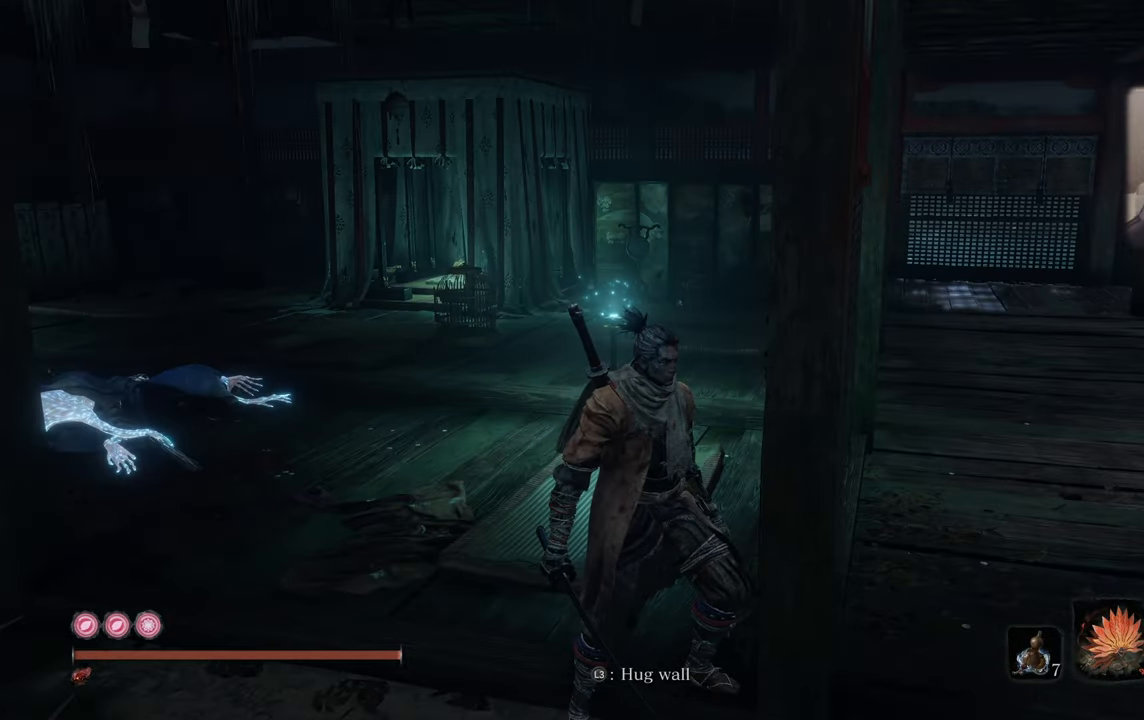
{"buttons": [], "left_stick": "center", "right_stick": "right", "events": [[100, "right_stick", "right"]]}
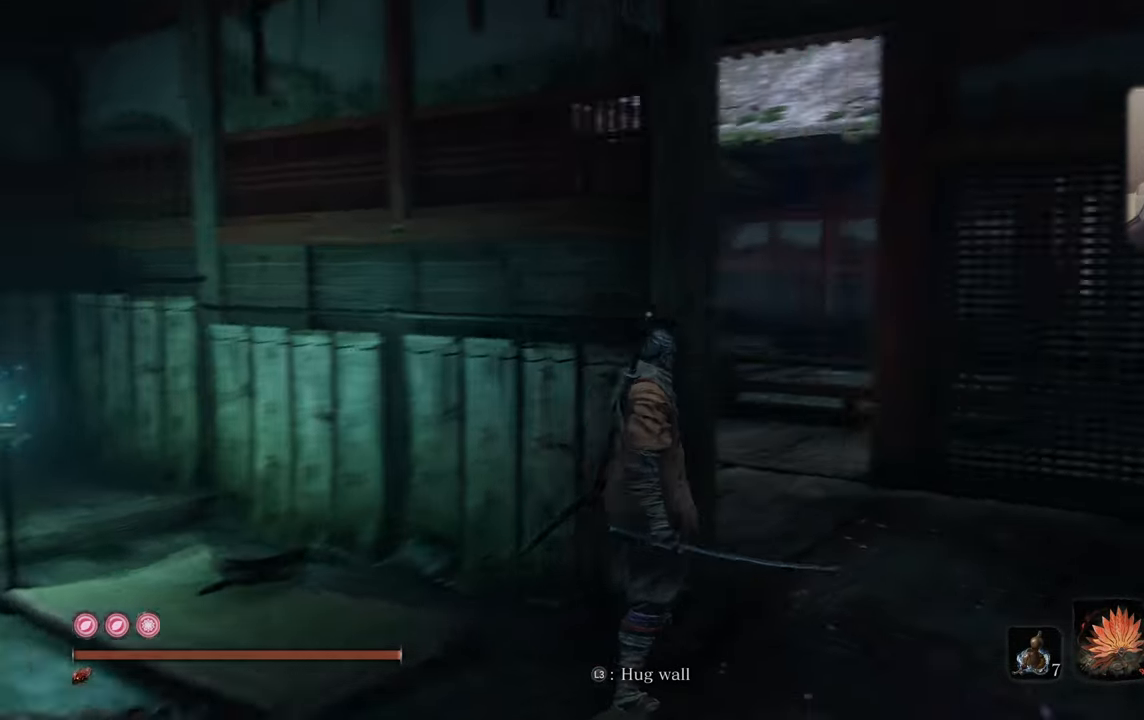
{"buttons": [], "left_stick": "up", "right_stick": "center", "events": [[150, "left_stick", "up-right"], [150, "right_stick", "center"], [350, "left_stick", "up"]]}
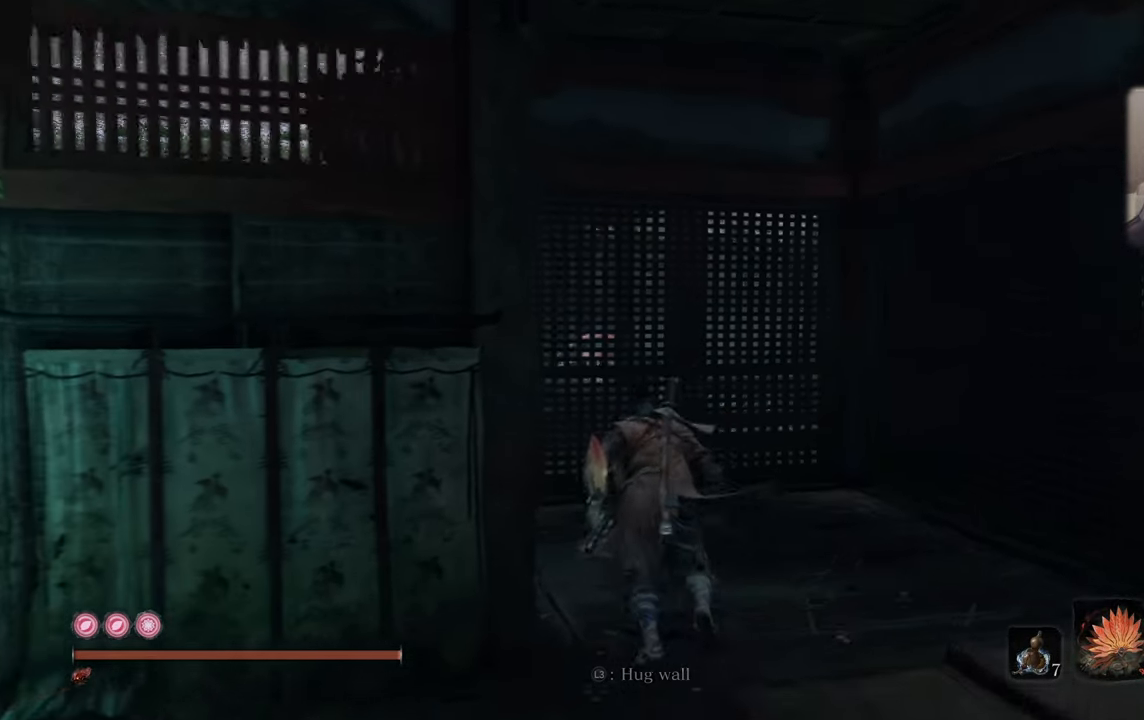
{"buttons": [], "left_stick": "up", "right_stick": "left", "events": [[66, "right_stick", "left"]]}
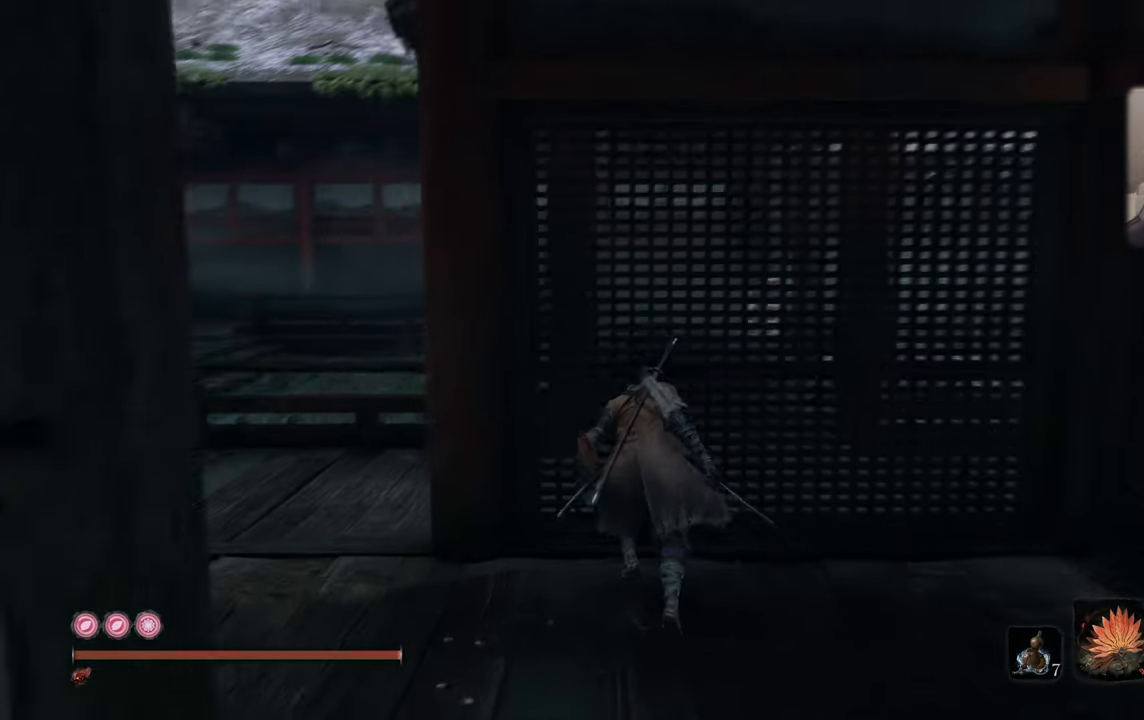
{"buttons": [], "left_stick": "center", "right_stick": "right", "events": [[133, "left_stick", "center"], [133, "right_stick", "center"], [383, "right_stick", "right"]]}
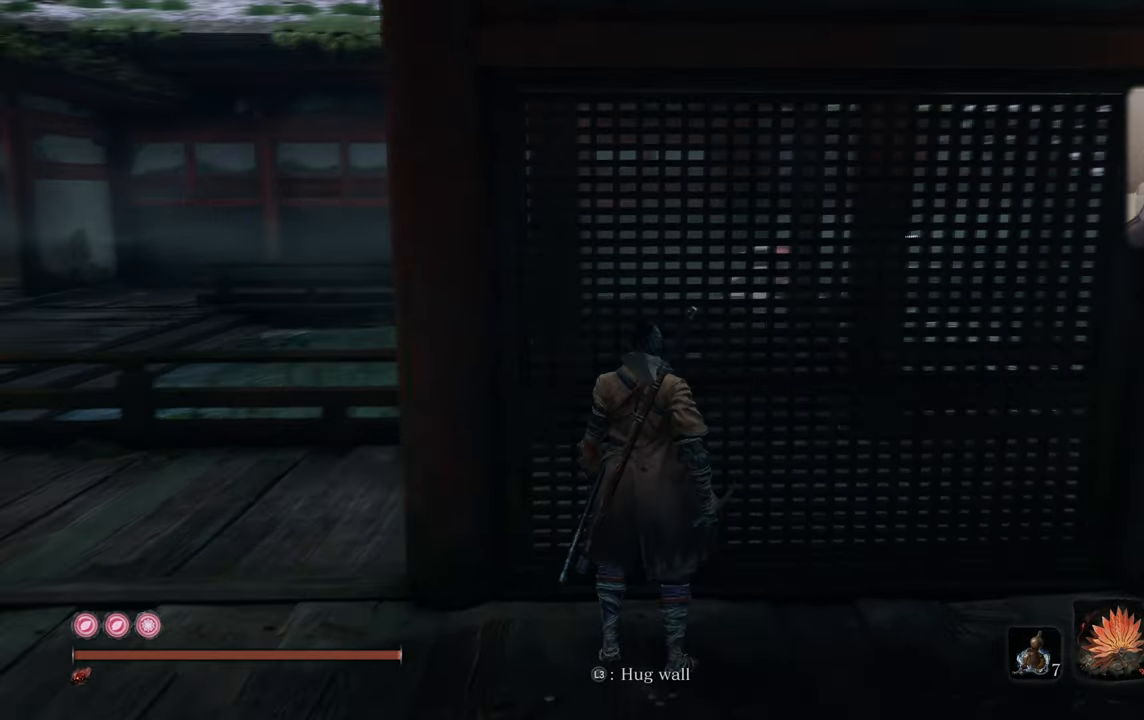
{"buttons": [], "left_stick": "center", "right_stick": "center", "events": [[450, "right_stick", "center"]]}
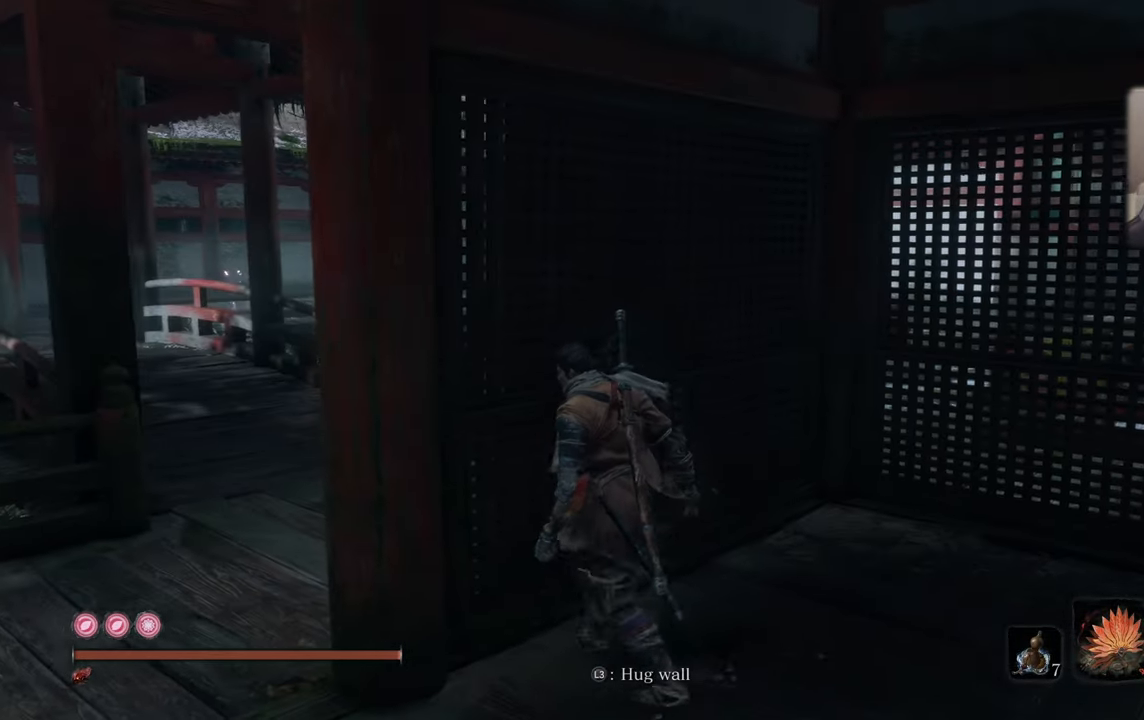
{"buttons": [], "left_stick": "center", "right_stick": "center", "events": [[150, "right_stick", "right"], [483, "right_stick", "center"]]}
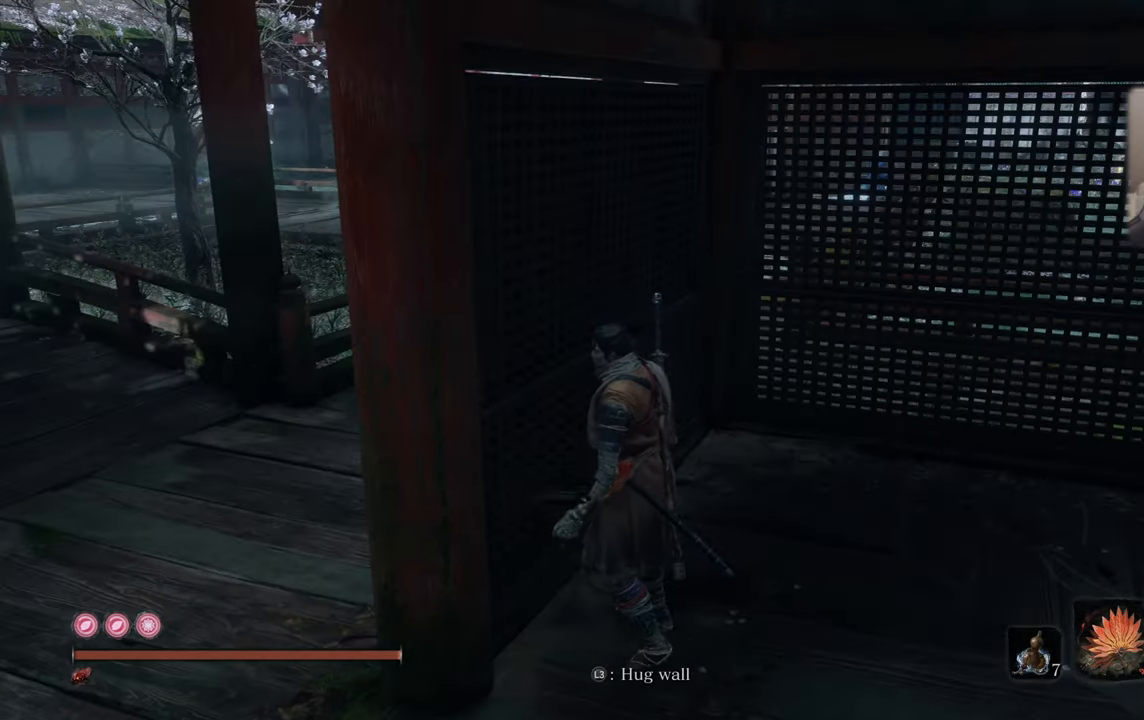
{"buttons": [], "left_stick": "center", "right_stick": "center", "events": [[166, "right_stick", "right"], [350, "right_stick", "center"]]}
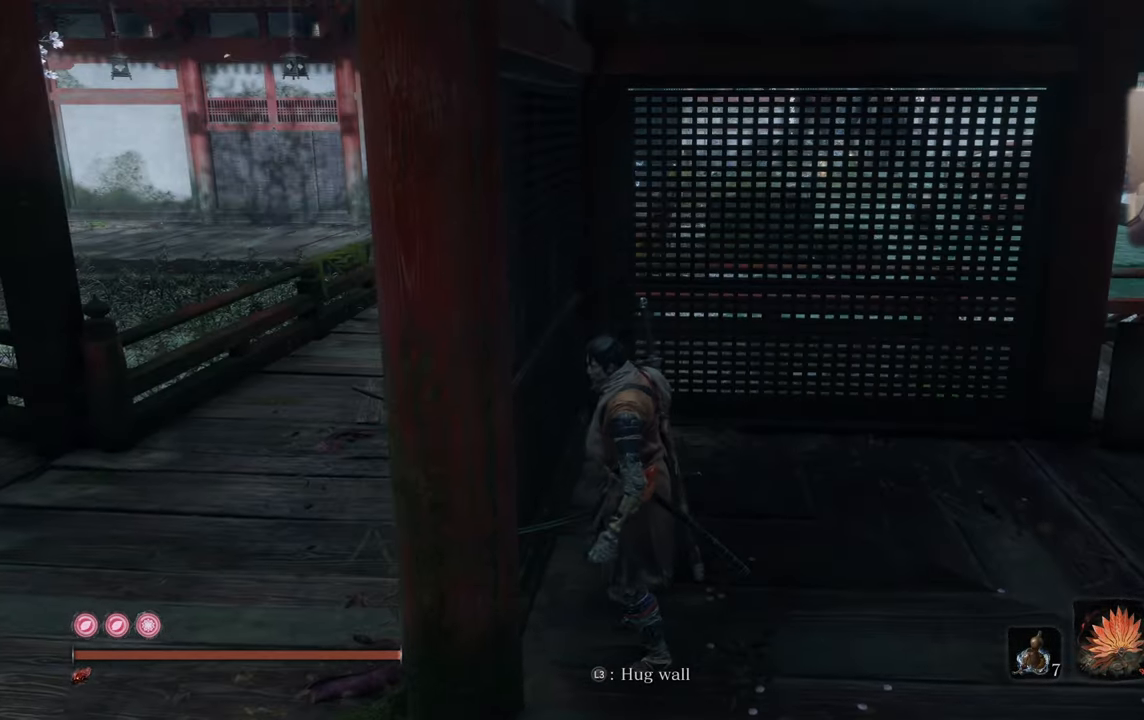
{"buttons": [], "left_stick": "center", "right_stick": "left", "events": [[66, "right_stick", "right"], [150, "right_stick", "center"], [233, "right_stick", "left"]]}
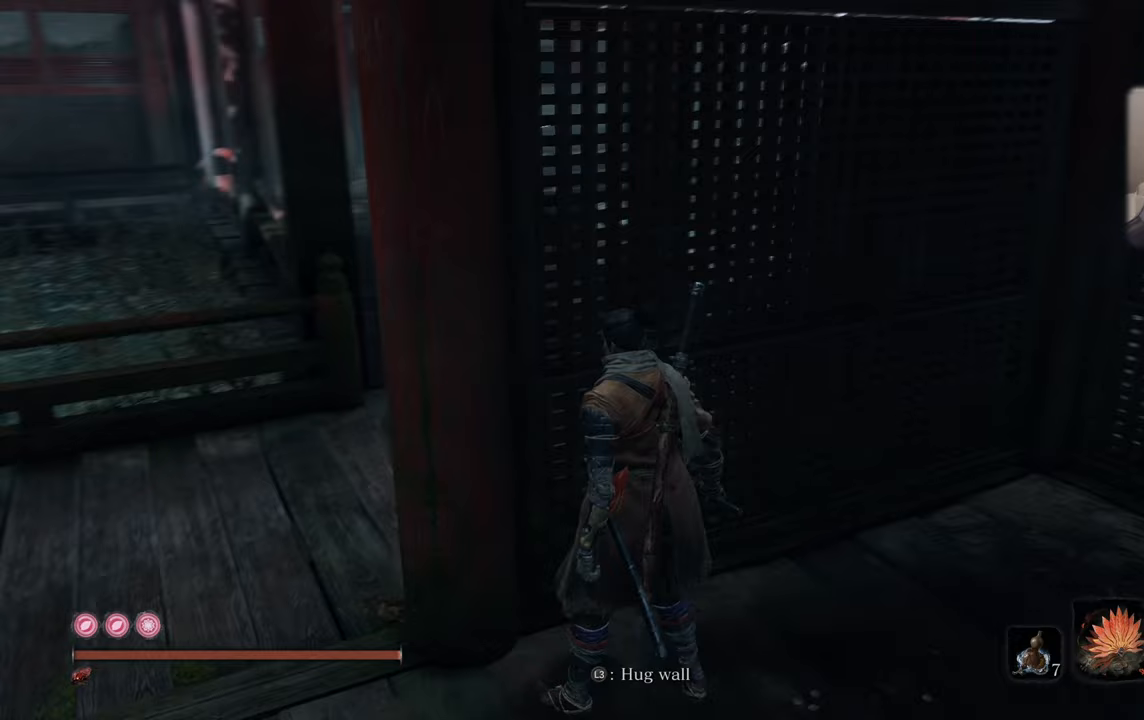
{"buttons": [], "left_stick": "center", "right_stick": "left", "events": [[17, "right_stick", "center"], [167, "right_stick", "left"], [333, "right_stick", "center"], [450, "right_stick", "left"]]}
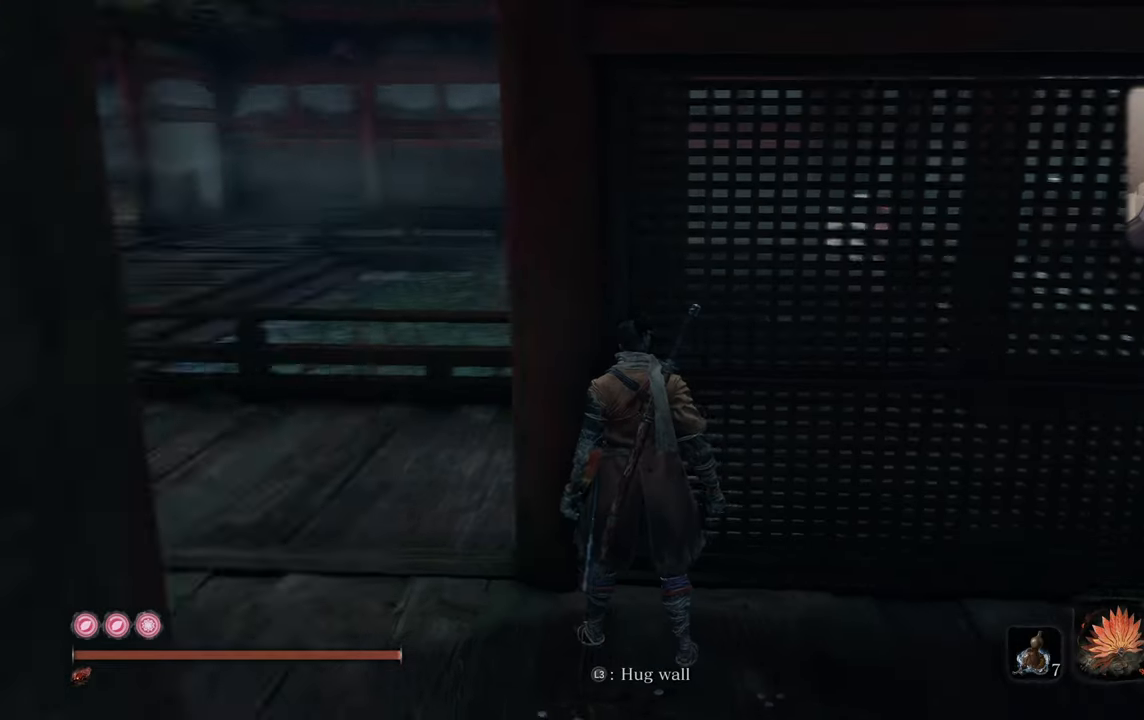
{"buttons": [], "left_stick": "center", "right_stick": "center", "events": [[100, "right_stick", "center"]]}
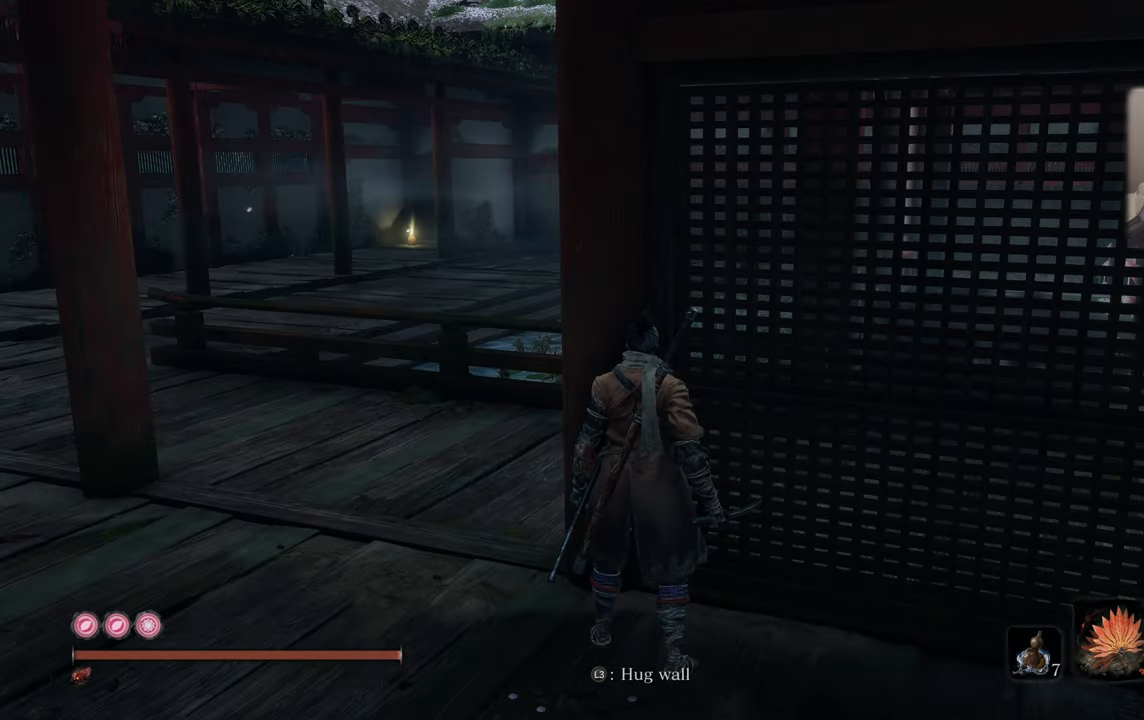
{"buttons": [], "left_stick": "center", "right_stick": "center", "events": [[117, "right_stick", "left"], [300, "right_stick", "center"]]}
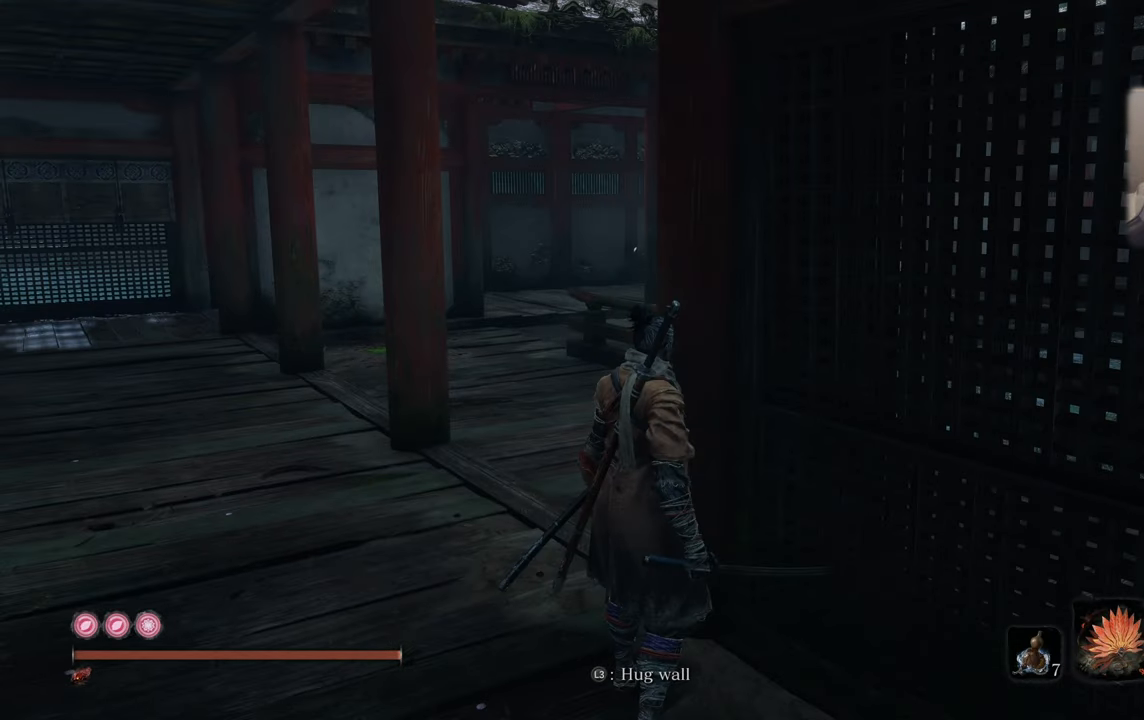
{"buttons": [], "left_stick": "up", "right_stick": "center", "events": [[233, "left_stick", "up-left"], [350, "right_stick", "left"], [450, "left_stick", "up"], [467, "right_stick", "center"]]}
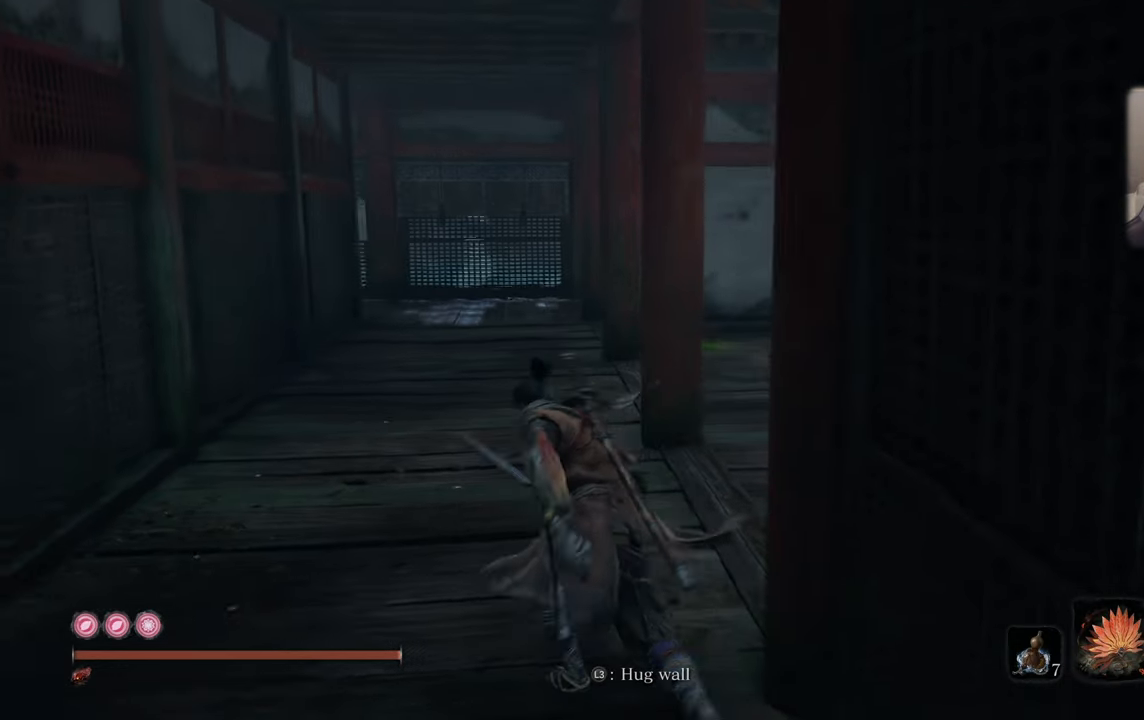
{"buttons": [], "left_stick": "up", "right_stick": "center", "events": []}
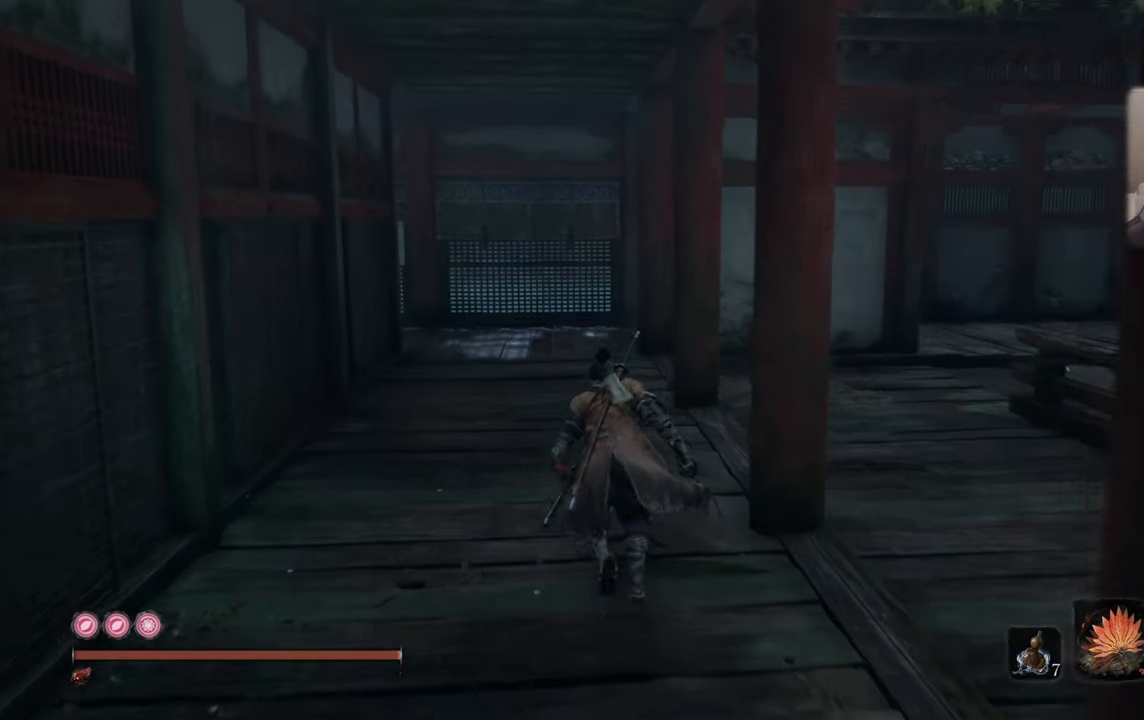
{"buttons": [], "left_stick": "up", "right_stick": "center", "events": [[50, "right_stick", "right"], [483, "right_stick", "center"]]}
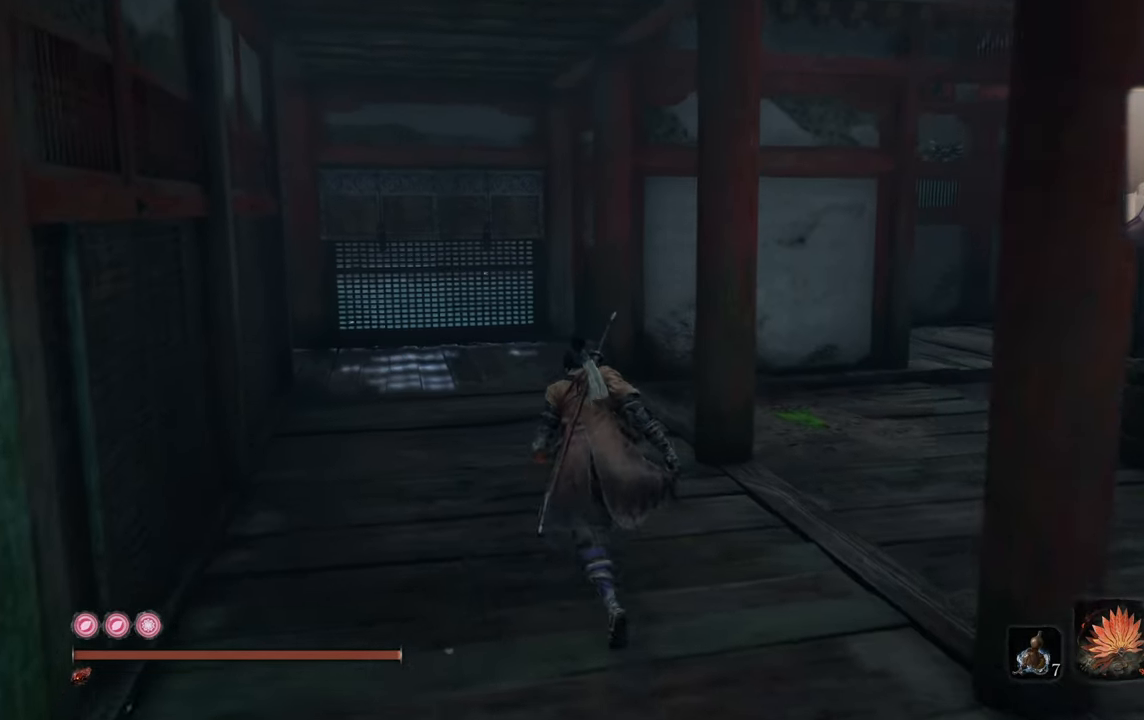
{"buttons": [], "left_stick": "up", "right_stick": "right", "events": [[217, "right_stick", "right"]]}
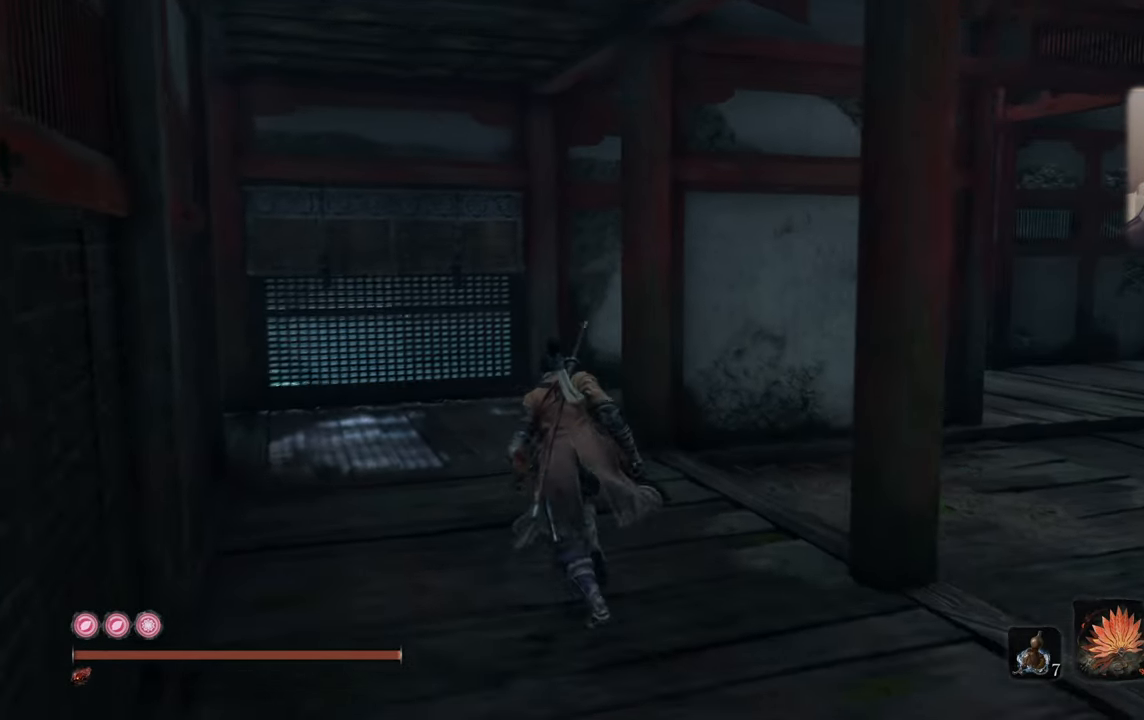
{"buttons": [], "left_stick": "up", "right_stick": "right", "events": []}
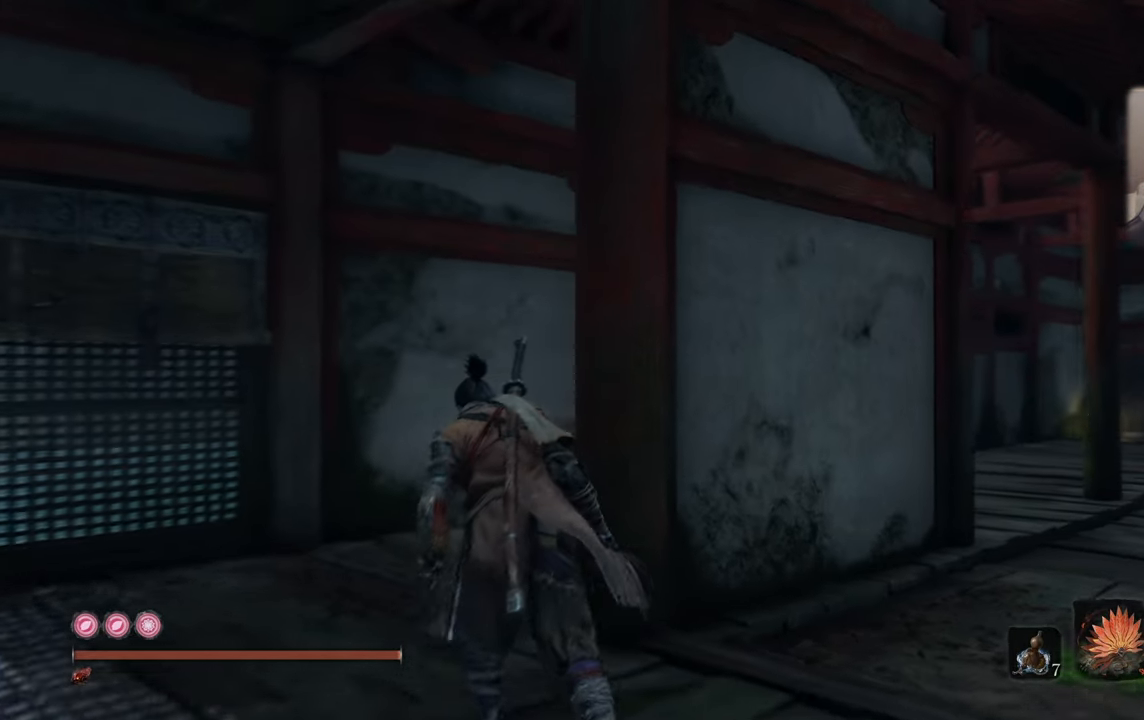
{"buttons": [], "left_stick": "up", "right_stick": "right", "events": []}
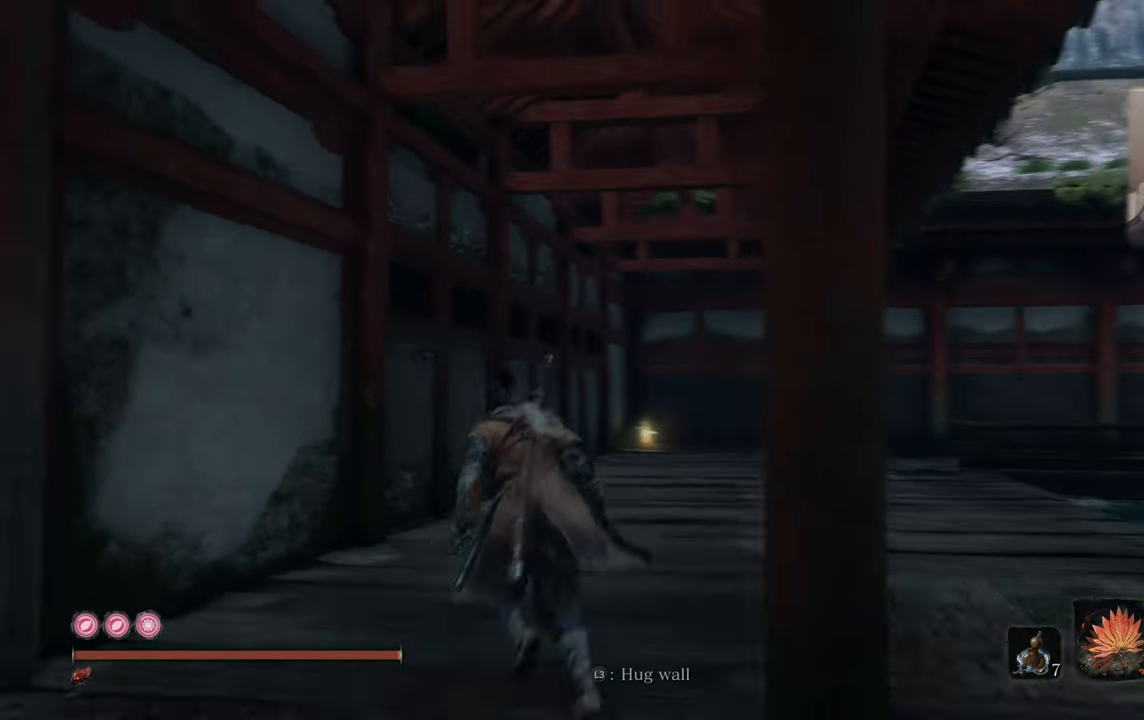
{"buttons": [], "left_stick": "up", "right_stick": "center", "events": [[233, "right_stick", "center"], [317, "right_stick", "up-right"], [500, "right_stick", "center"]]}
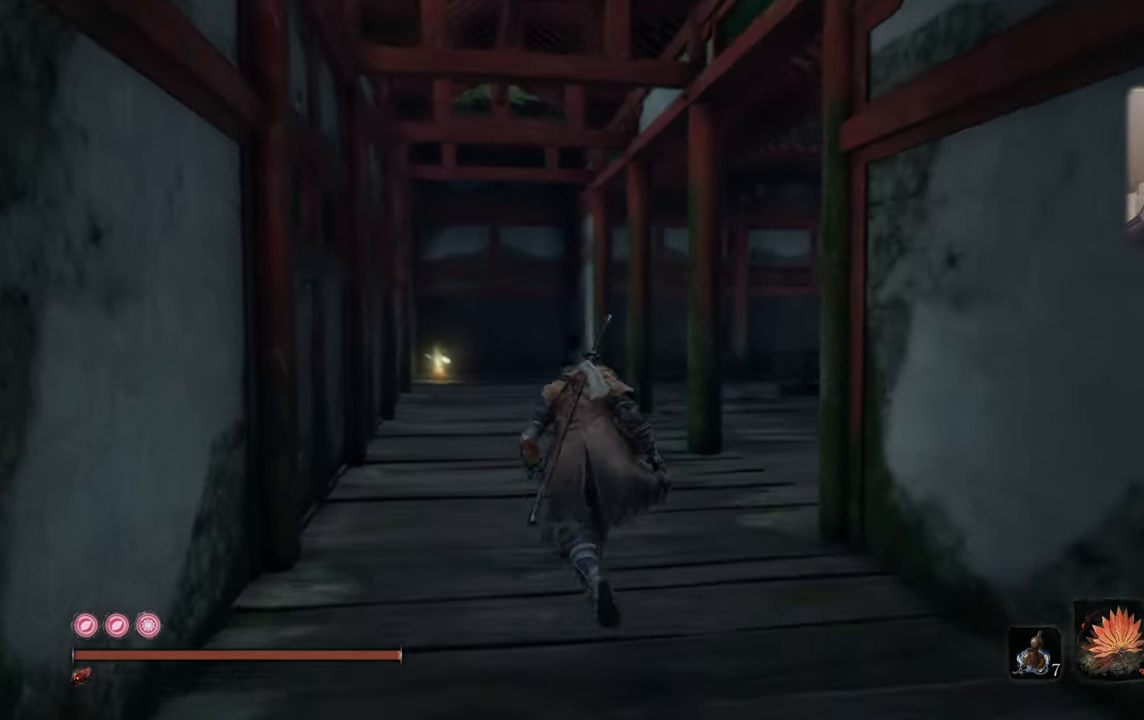
{"buttons": [], "left_stick": "up-left", "right_stick": "right", "events": [[200, "right_stick", "right"], [300, "left_stick", "up-left"]]}
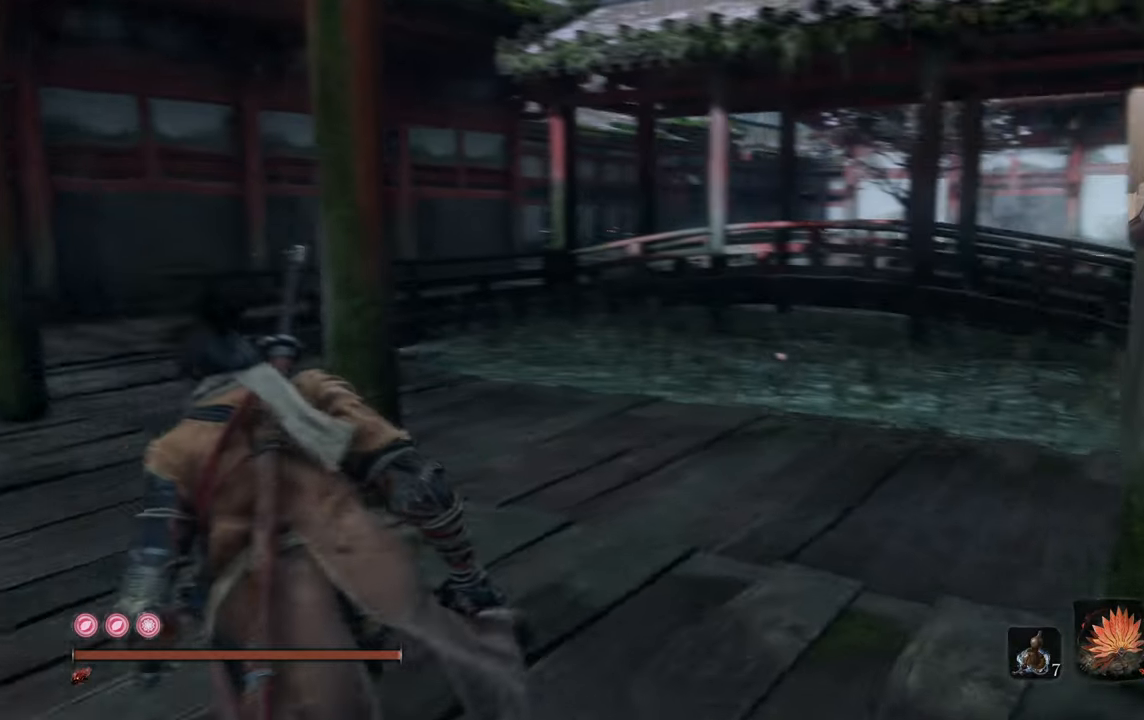
{"buttons": [], "left_stick": "up-left", "right_stick": "center", "events": [[50, "right_stick", "center"], [300, "right_stick", "right"], [467, "right_stick", "center"]]}
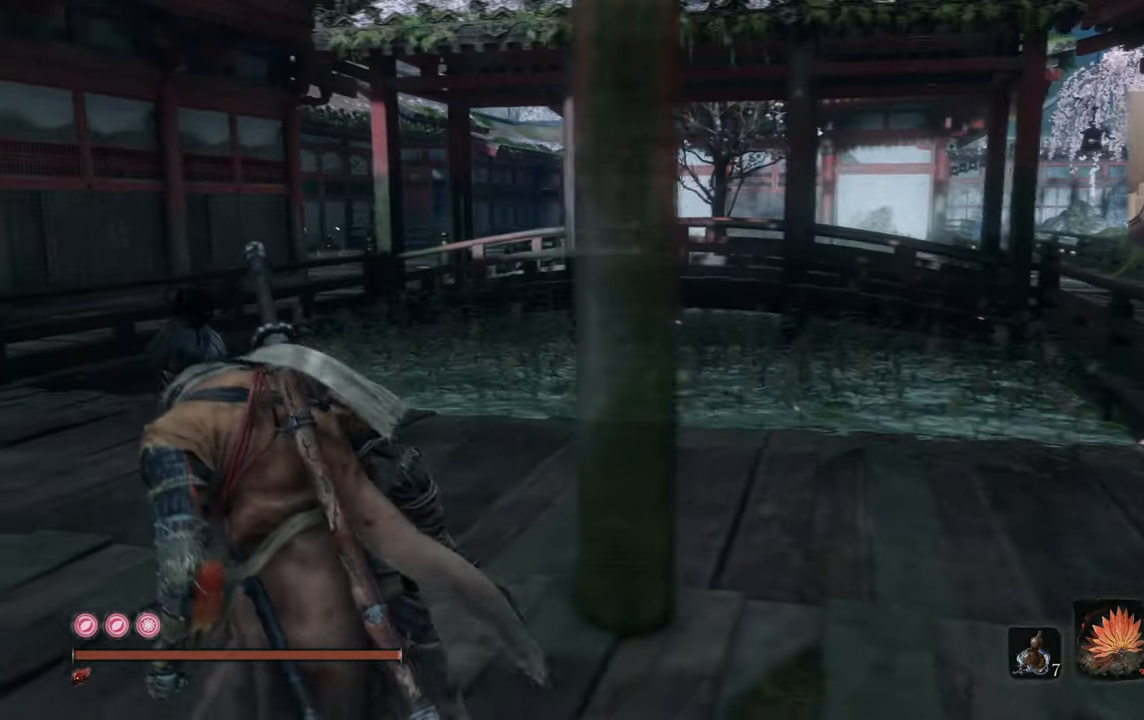
{"buttons": [], "left_stick": "up-left", "right_stick": "center", "events": [[200, "right_stick", "right"], [484, "right_stick", "center"]]}
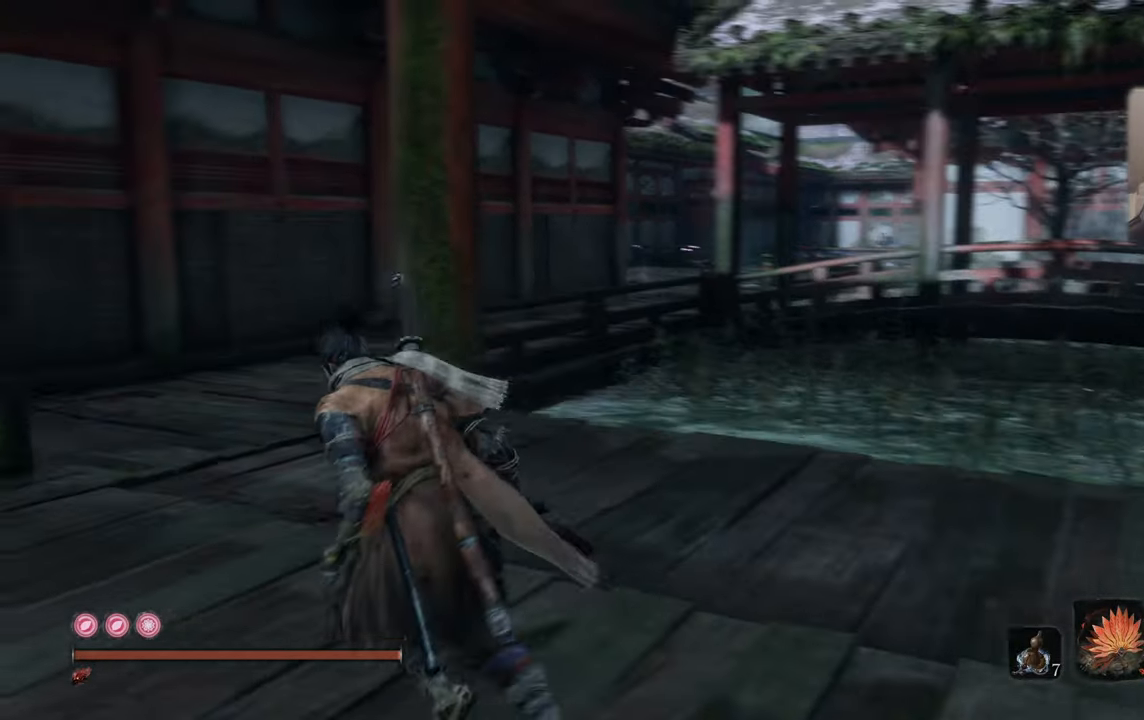
{"buttons": [], "left_stick": "up-left", "right_stick": "center", "events": []}
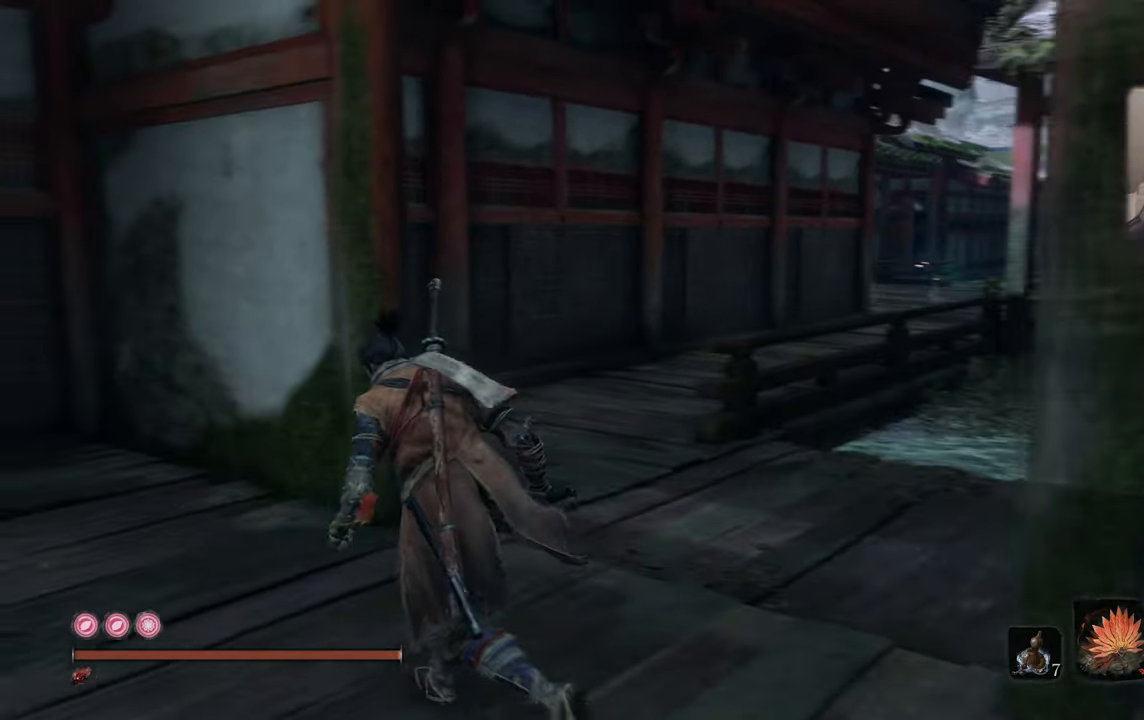
{"buttons": [], "left_stick": "up-left", "right_stick": "center", "events": []}
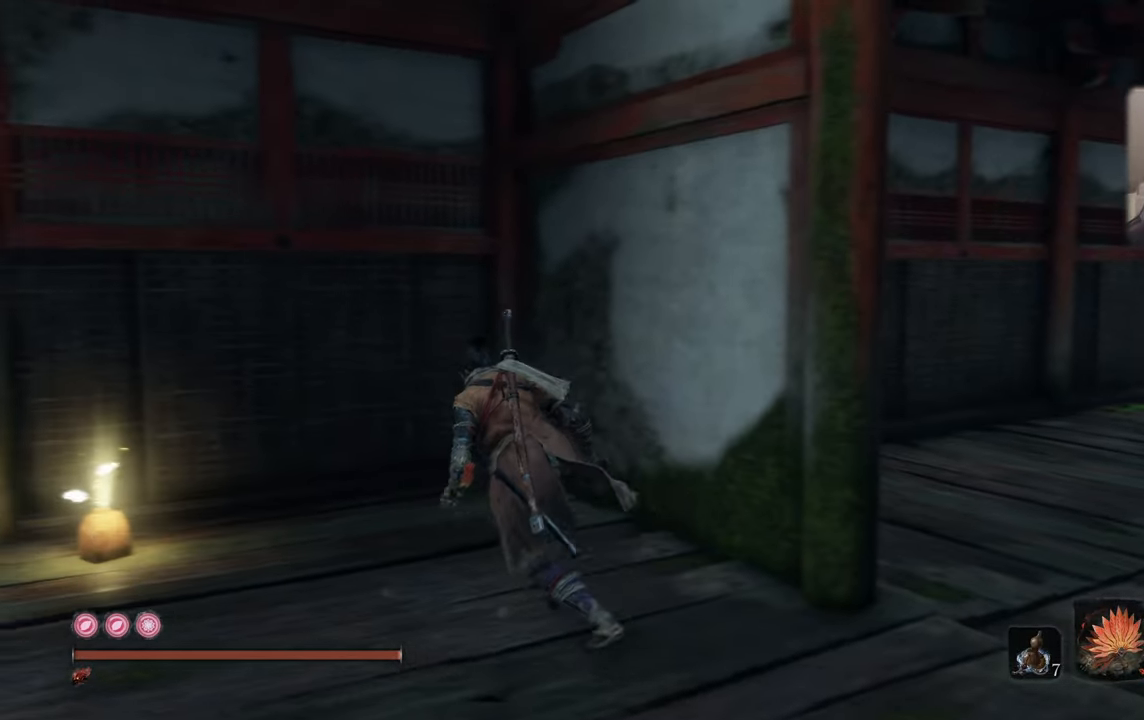
{"buttons": ["L3"], "left_stick": "up-left", "right_stick": "center", "events": [[450, "L3", "down"]]}
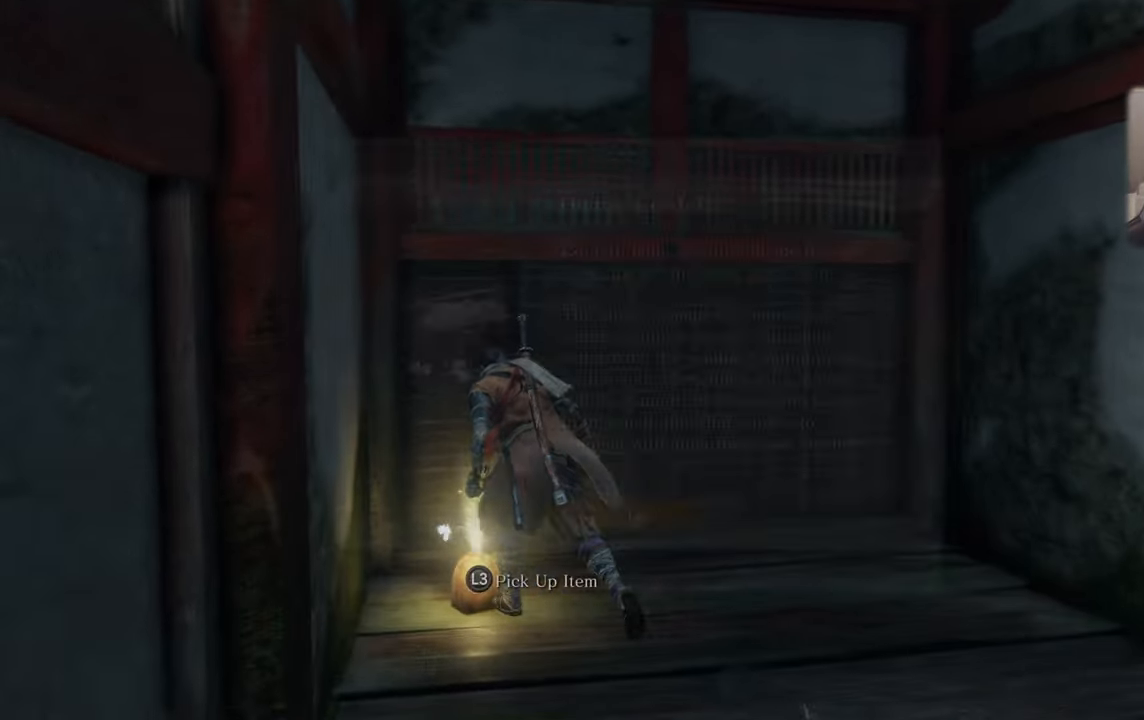
{"buttons": [], "left_stick": "center", "right_stick": "center", "events": [[67, "L3", "up"], [134, "left_stick", "center"]]}
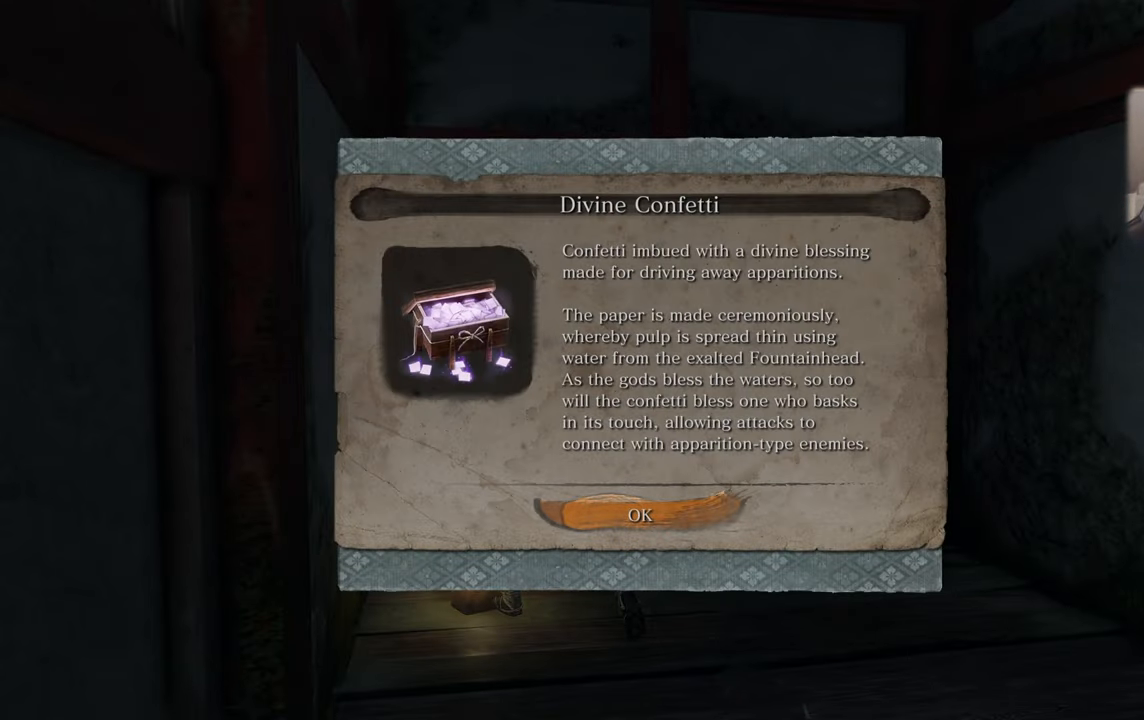
{"buttons": [], "left_stick": "center", "right_stick": "right", "events": [[300, "CROSS", "down"], [384, "CROSS", "up"], [484, "right_stick", "right"]]}
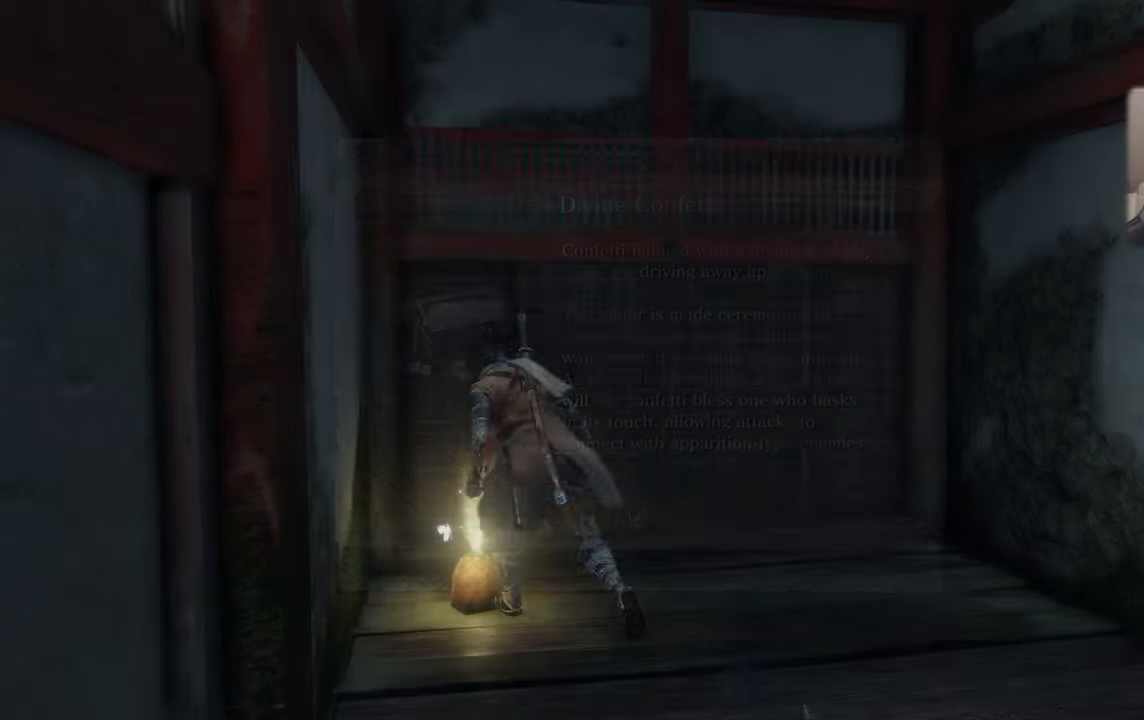
{"buttons": [], "left_stick": "up", "right_stick": "center", "events": [[34, "left_stick", "up"], [284, "left_stick", "up-right"], [467, "left_stick", "up"], [467, "right_stick", "center"]]}
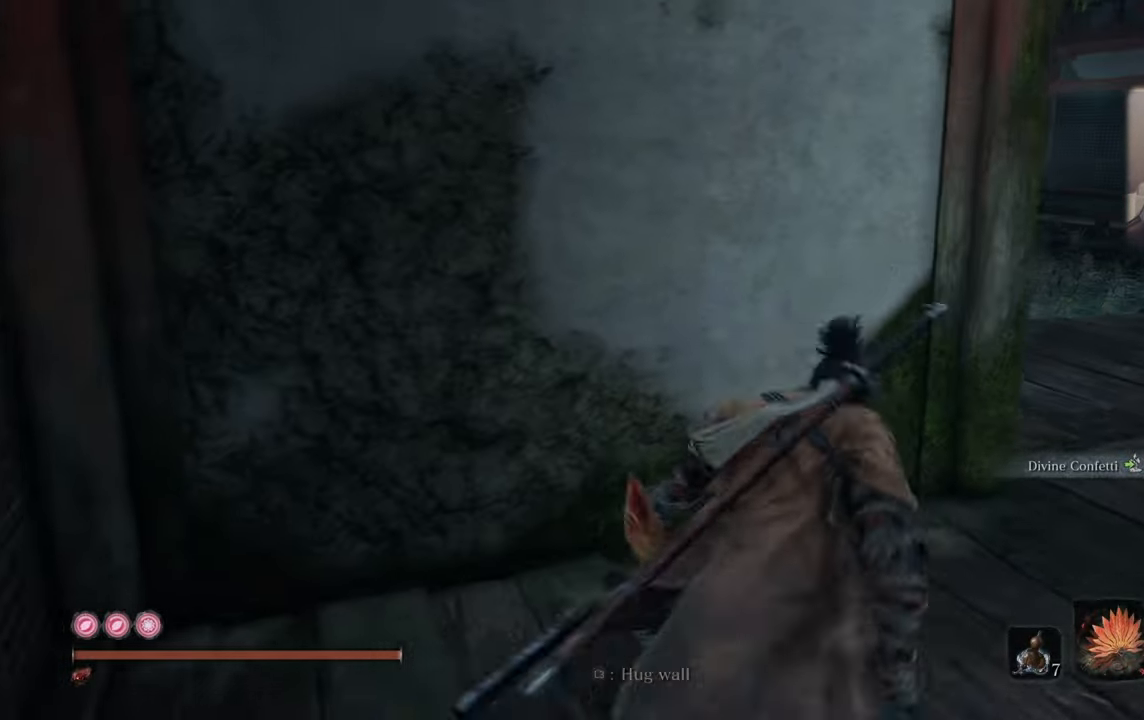
{"buttons": [], "left_stick": "center", "right_stick": "center", "events": [[117, "right_stick", "right"], [150, "left_stick", "center"], [250, "right_stick", "center"], [350, "right_stick", "right"], [467, "right_stick", "center"]]}